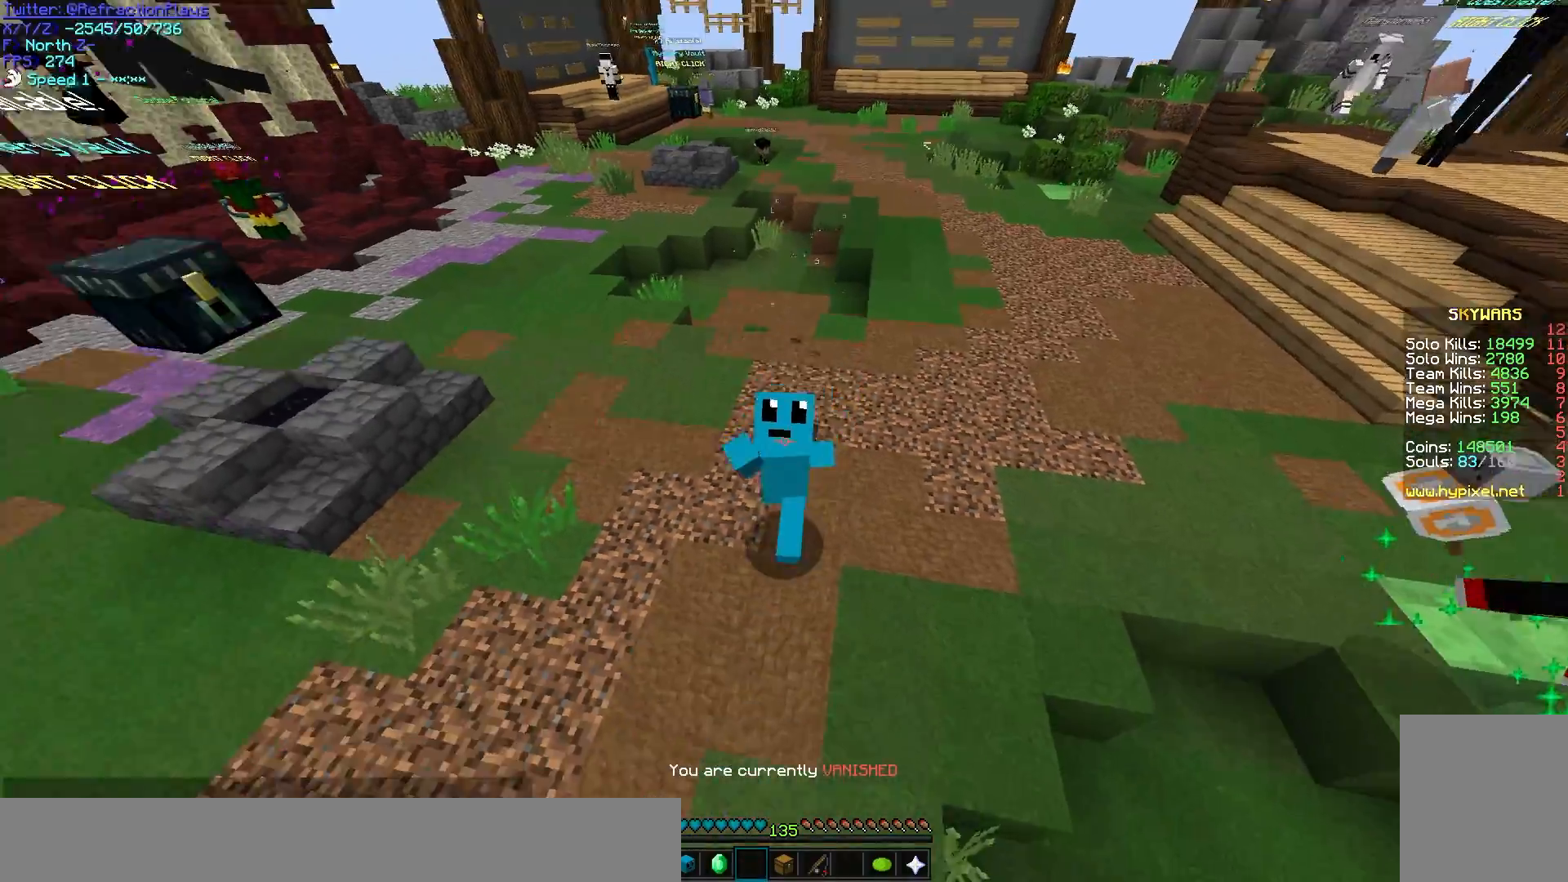
Gameplay with keyboard and mouse; each line is a JSON object with the keys and mouse buttons held at the frame after it. "events" lists presses ("down") and releases ("up") of "a", "d", "s", "w", "mouse_left" and "mouse_right" between this image and that frame as [ms after this image, input, new state], when the widget could be followed in between. "mouse_left", "mouse_right" = the "left", "right" buttons of the "mouse" list. No other keys are recorded. Fast repeated clicks can show as one long hold. Mouse movement is not recorded.
{"keys": [], "mouse": [], "events": [[17, "mouse_left", "up"], [50, "mouse_left", "down"], [167, "mouse_left", "up"], [350, "w", "up"]]}
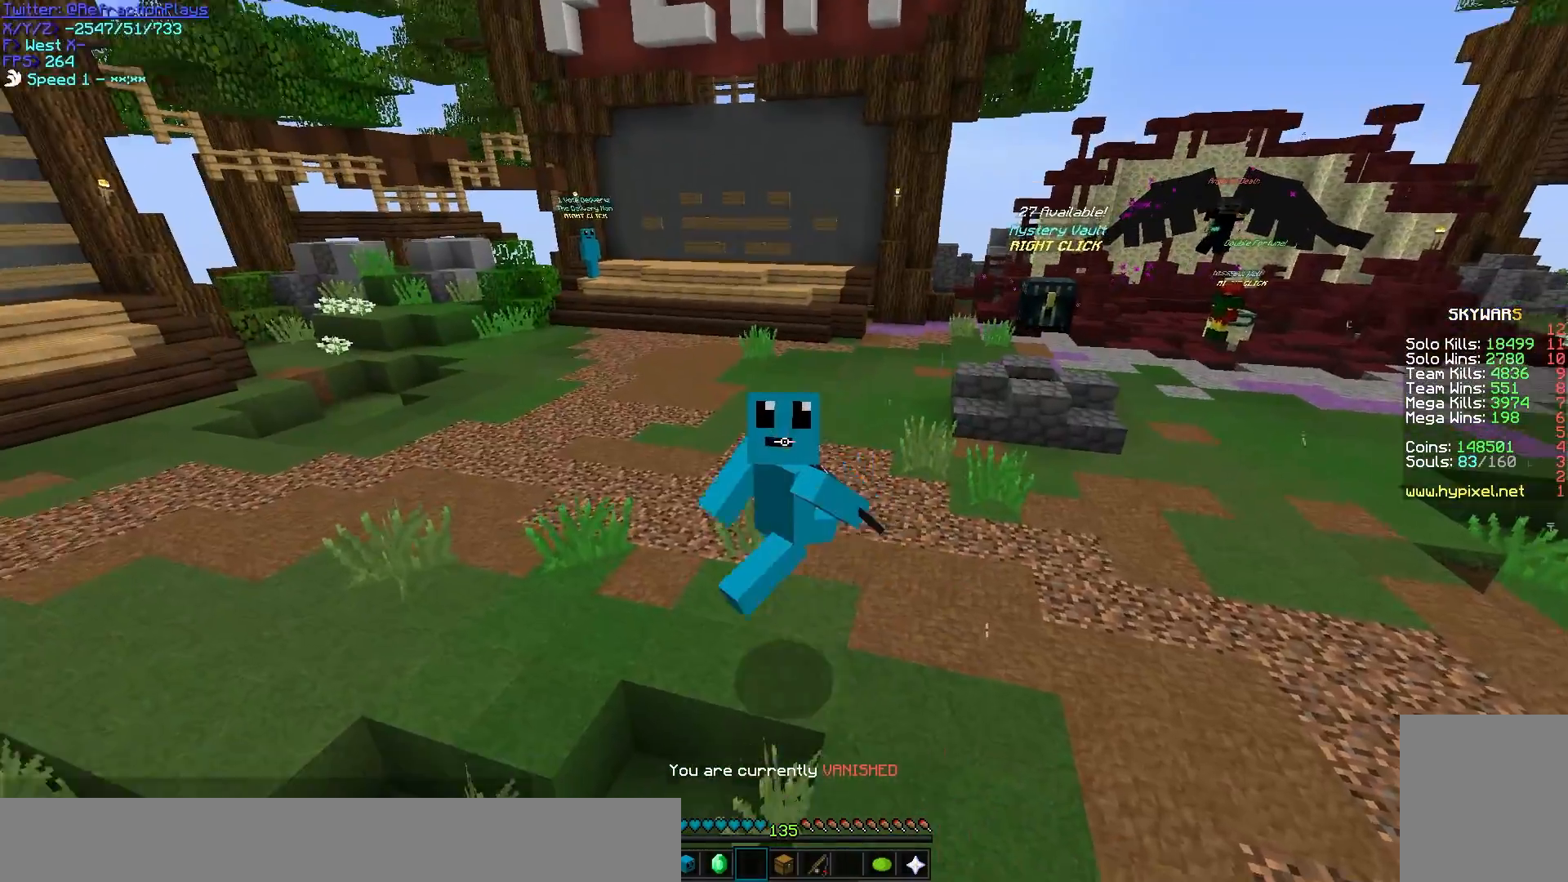
{"keys": [], "mouse": [], "events": []}
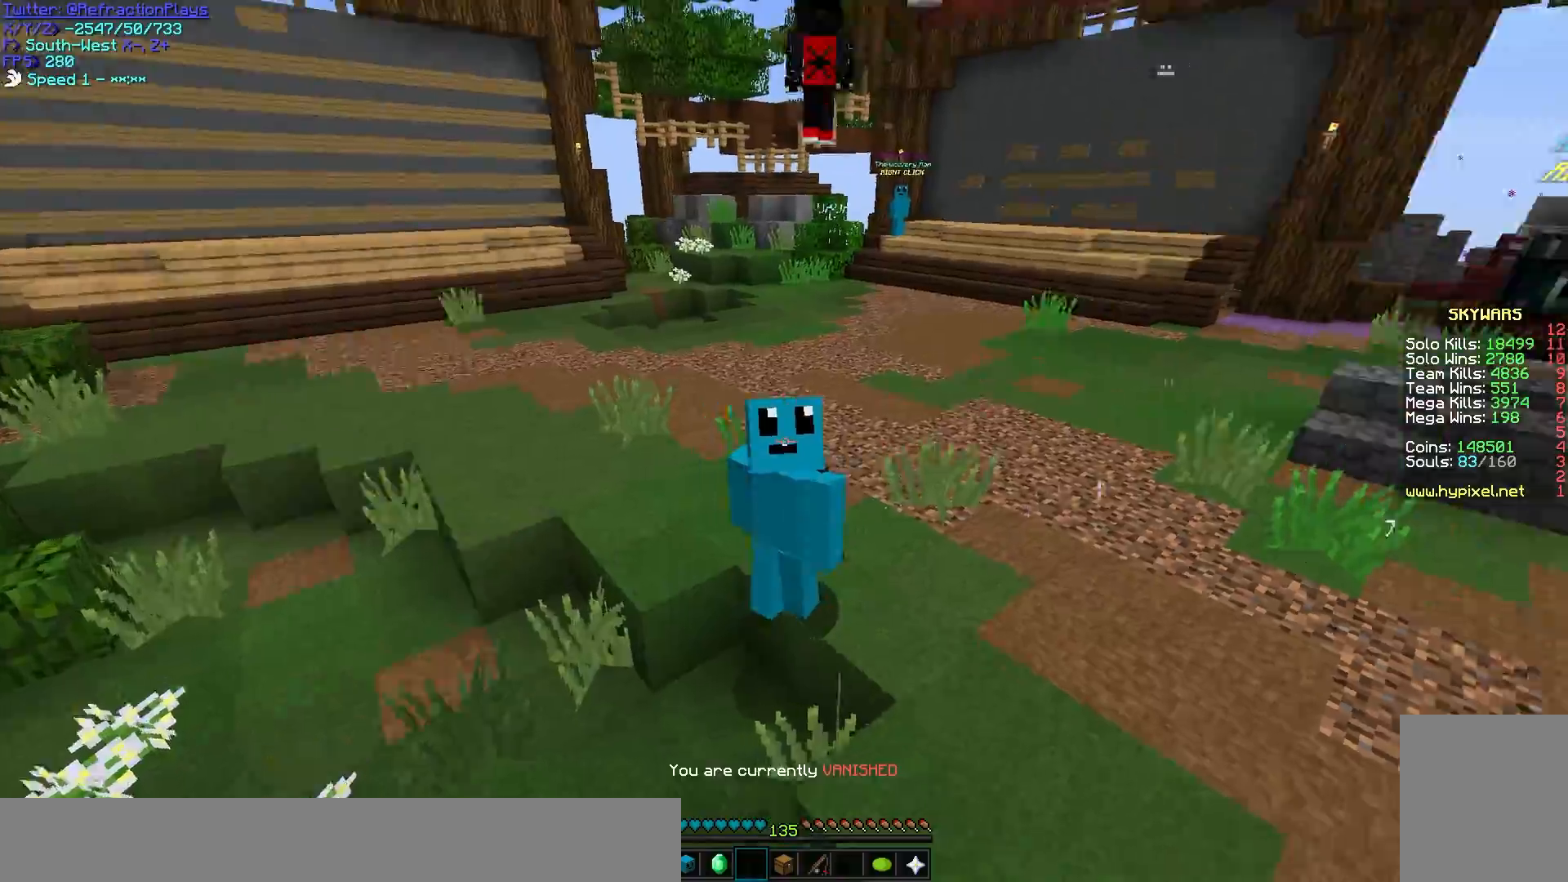
{"keys": [], "mouse": [], "events": []}
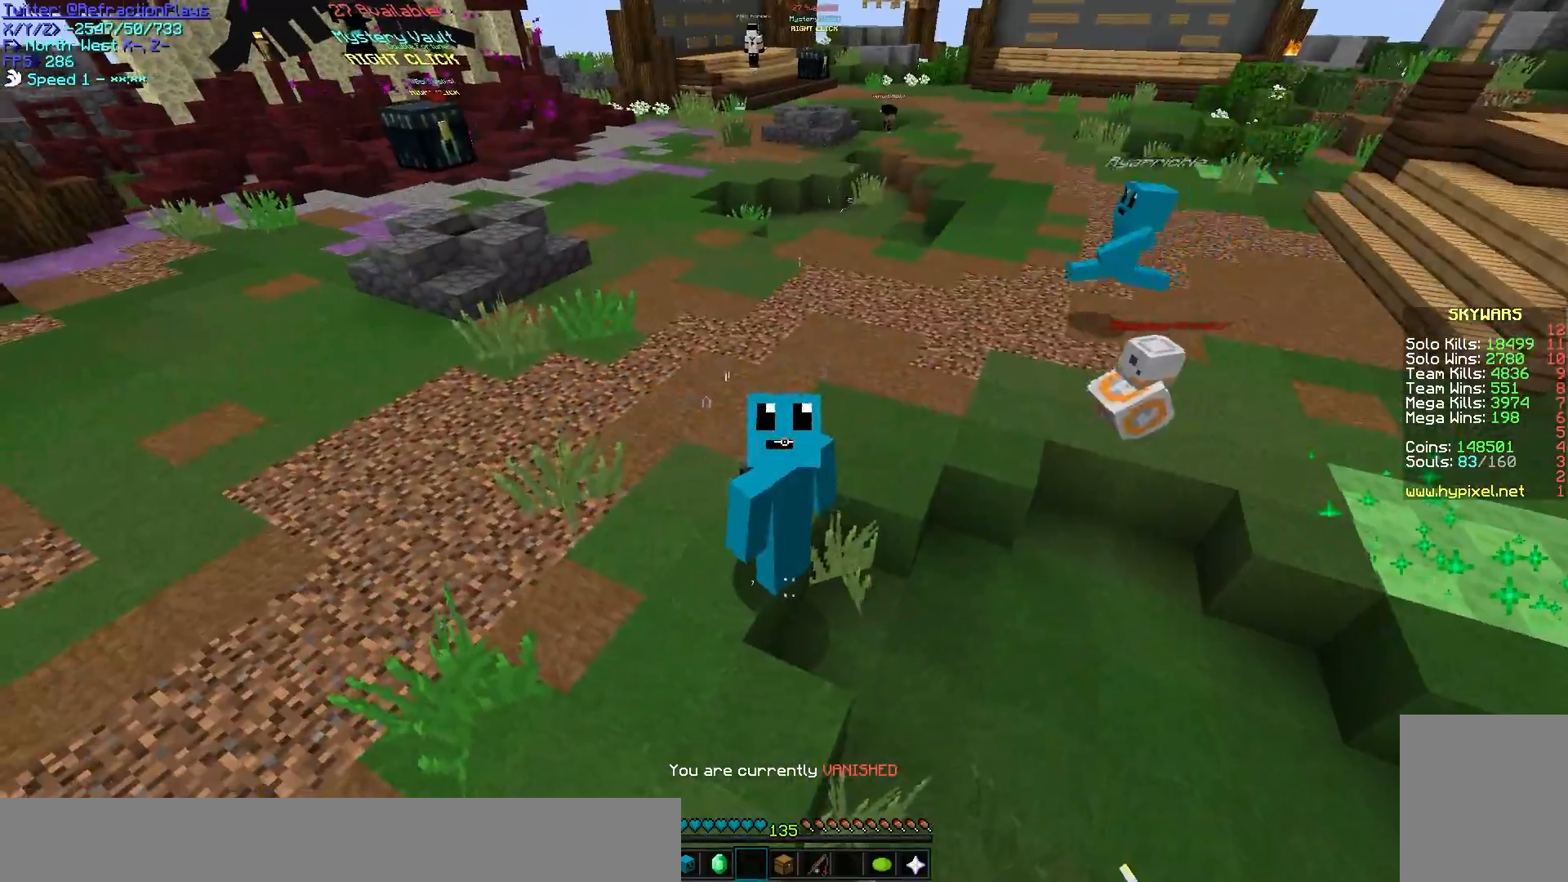
{"keys": [], "mouse": [], "events": []}
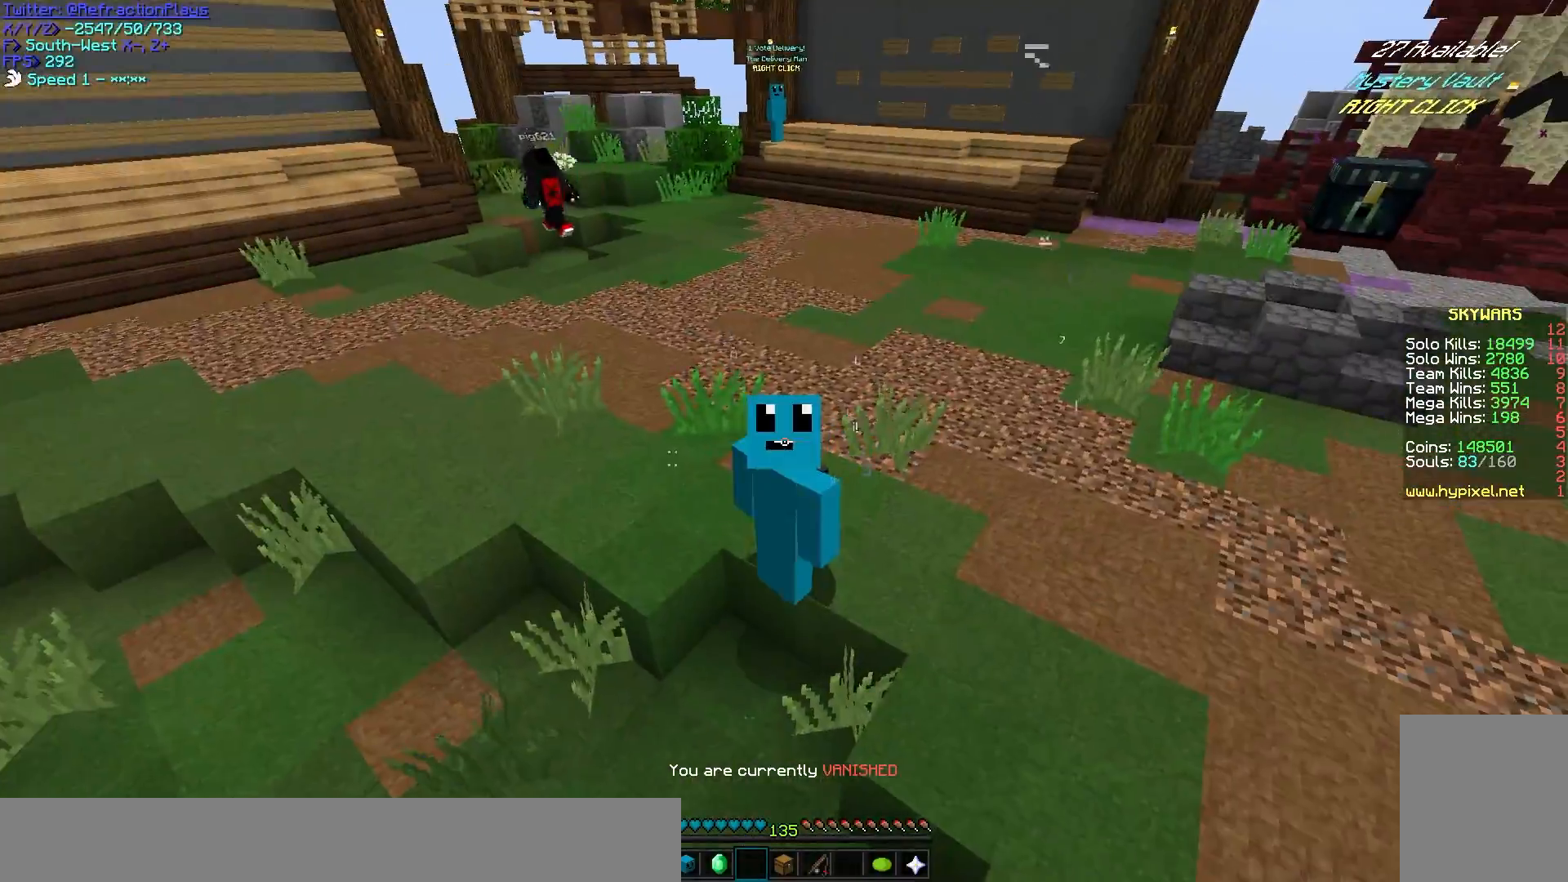
{"keys": [], "mouse": [], "events": []}
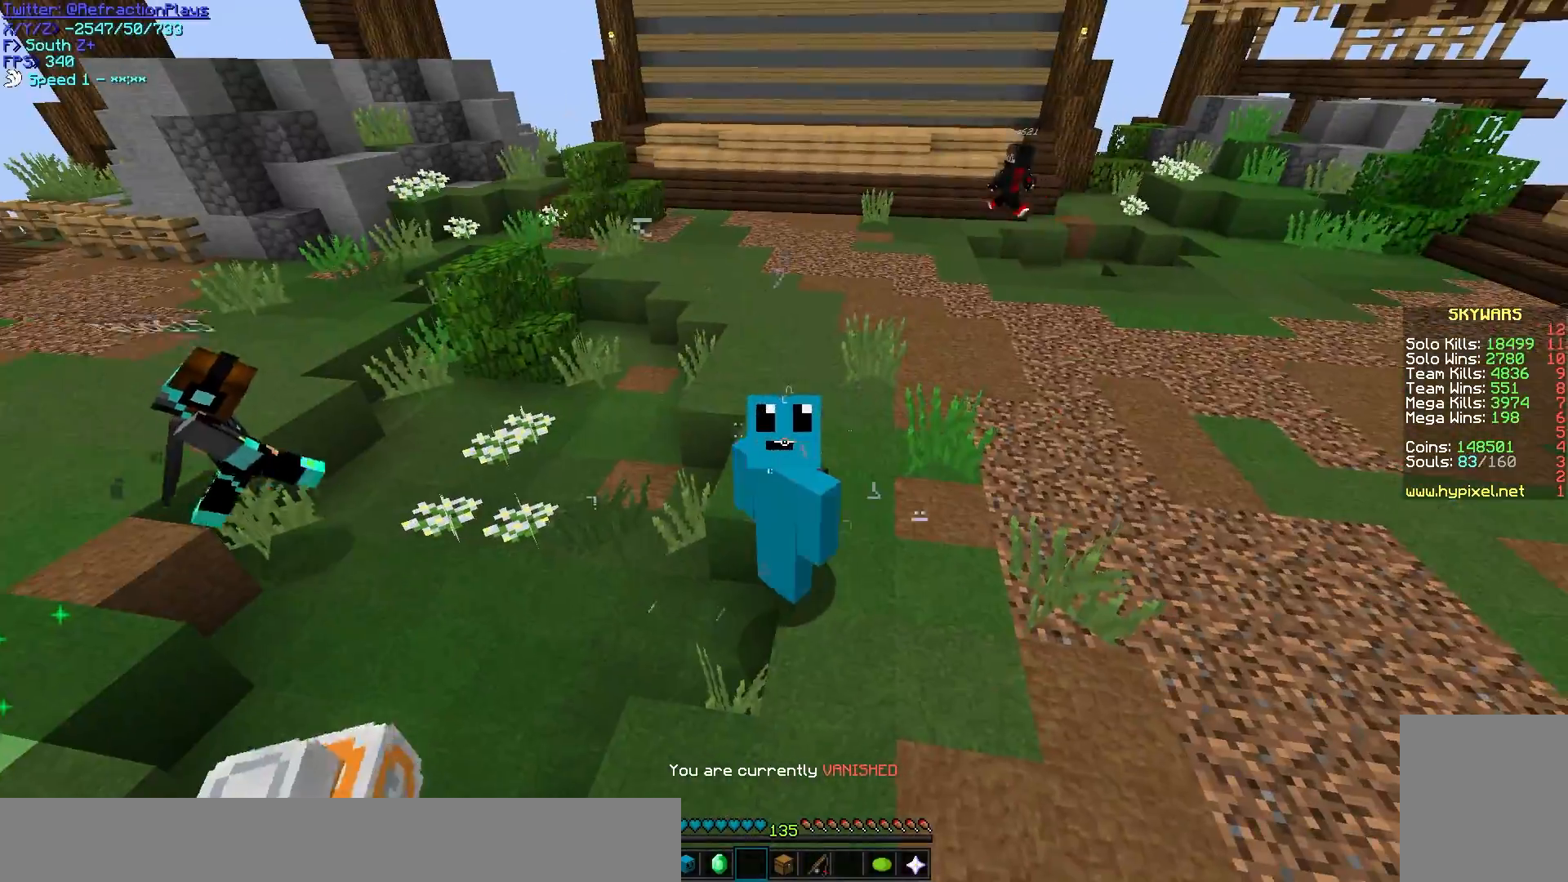
{"keys": ["w"], "mouse": ["left"], "events": [[83, "w", "down"], [467, "mouse_left", "down"]]}
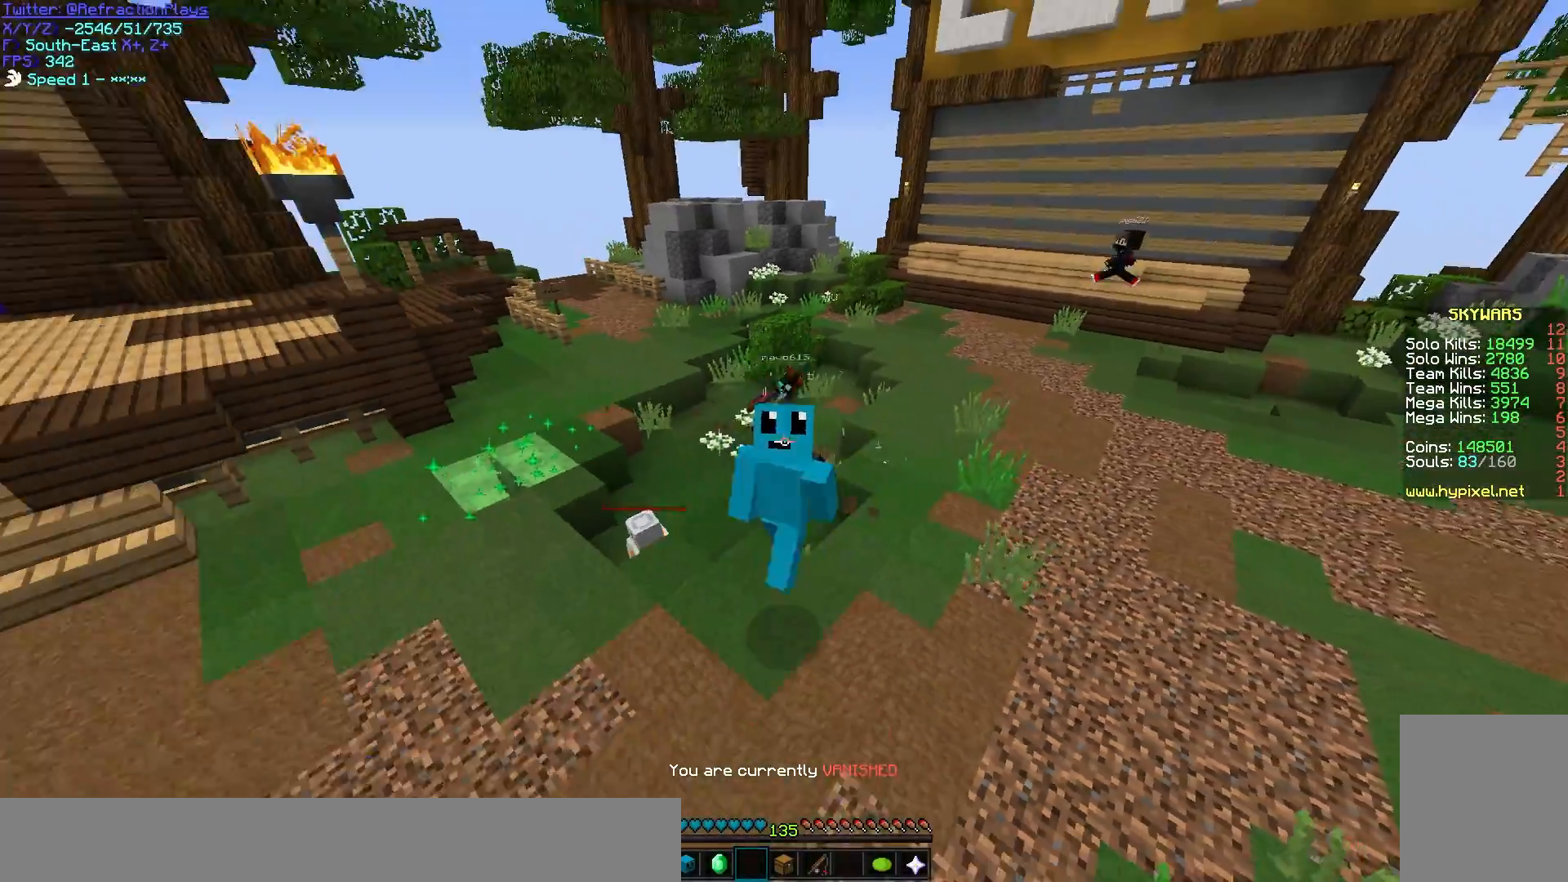
{"keys": ["w"], "mouse": [], "events": [[183, "mouse_left", "up"]]}
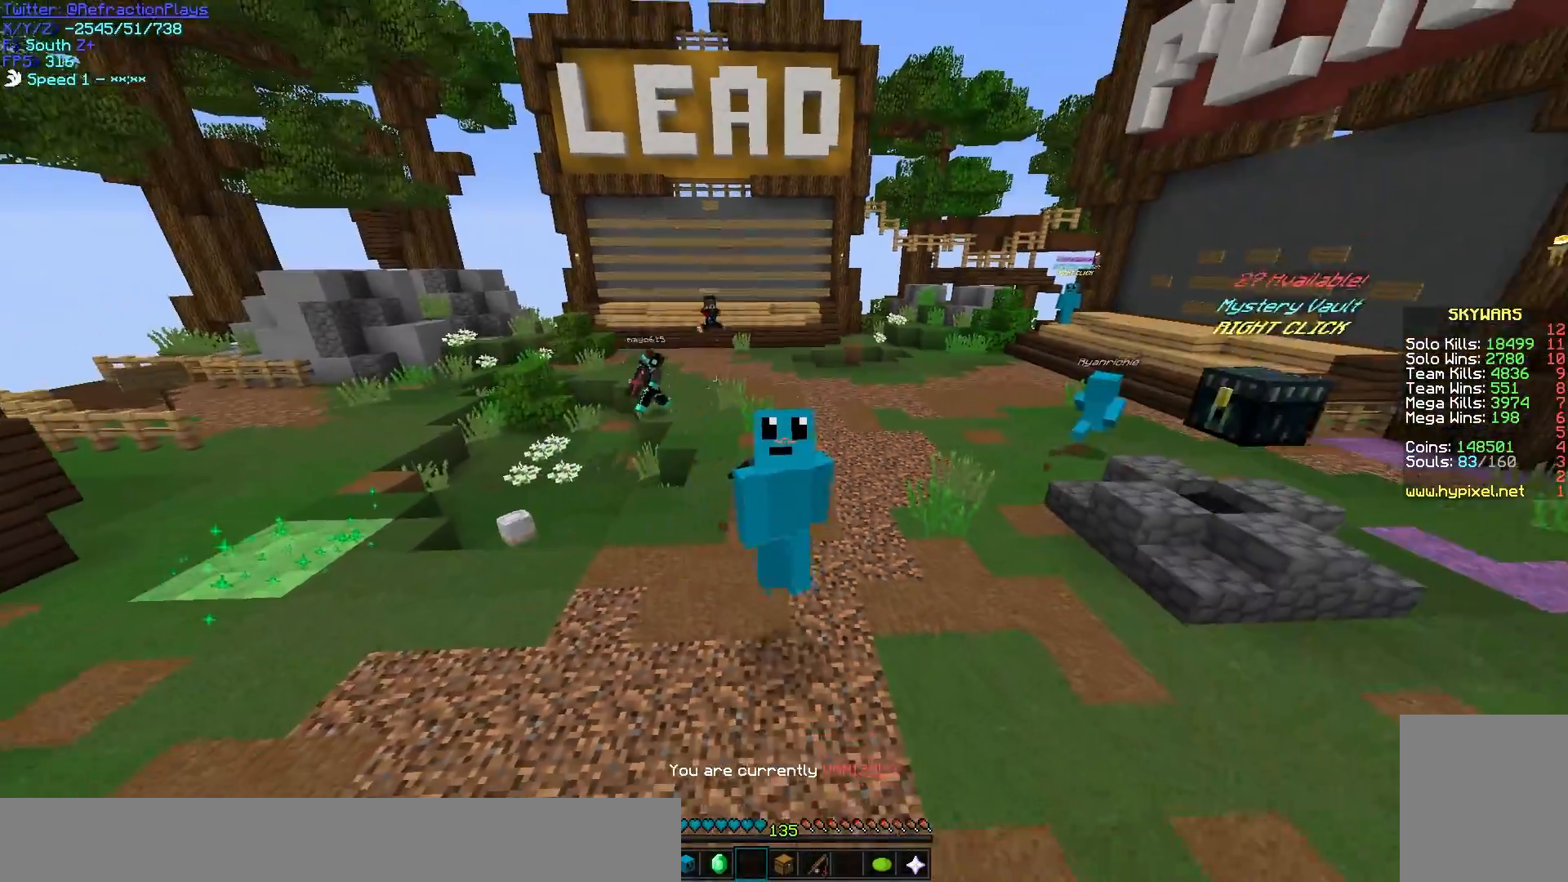
{"keys": [], "mouse": ["left"], "events": [[150, "w", "up"], [483, "mouse_left", "down"]]}
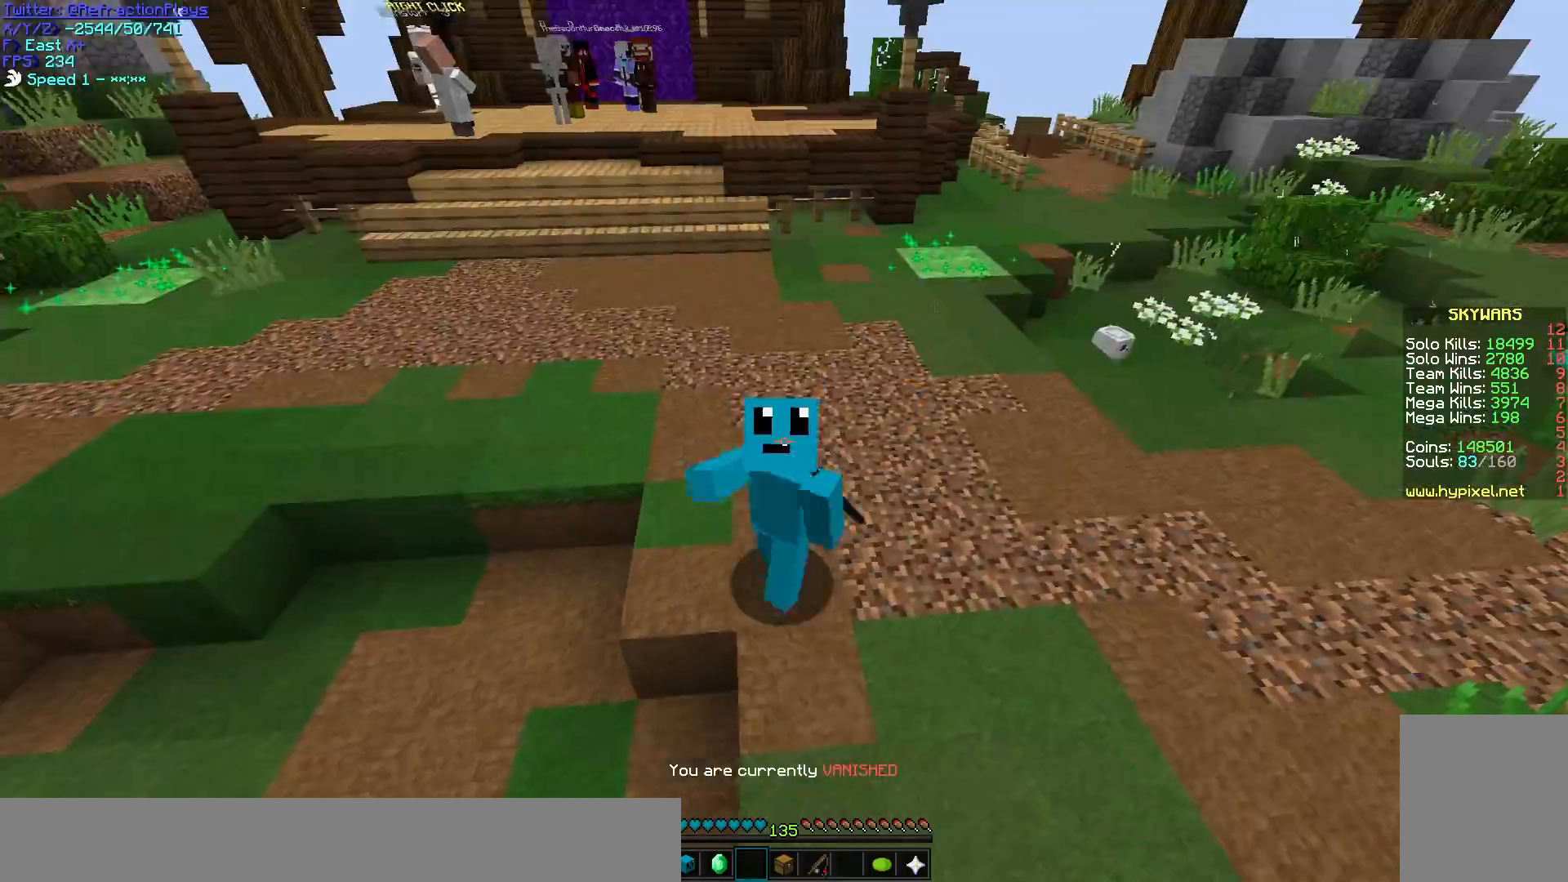
{"keys": [], "mouse": [], "events": [[67, "mouse_left", "up"]]}
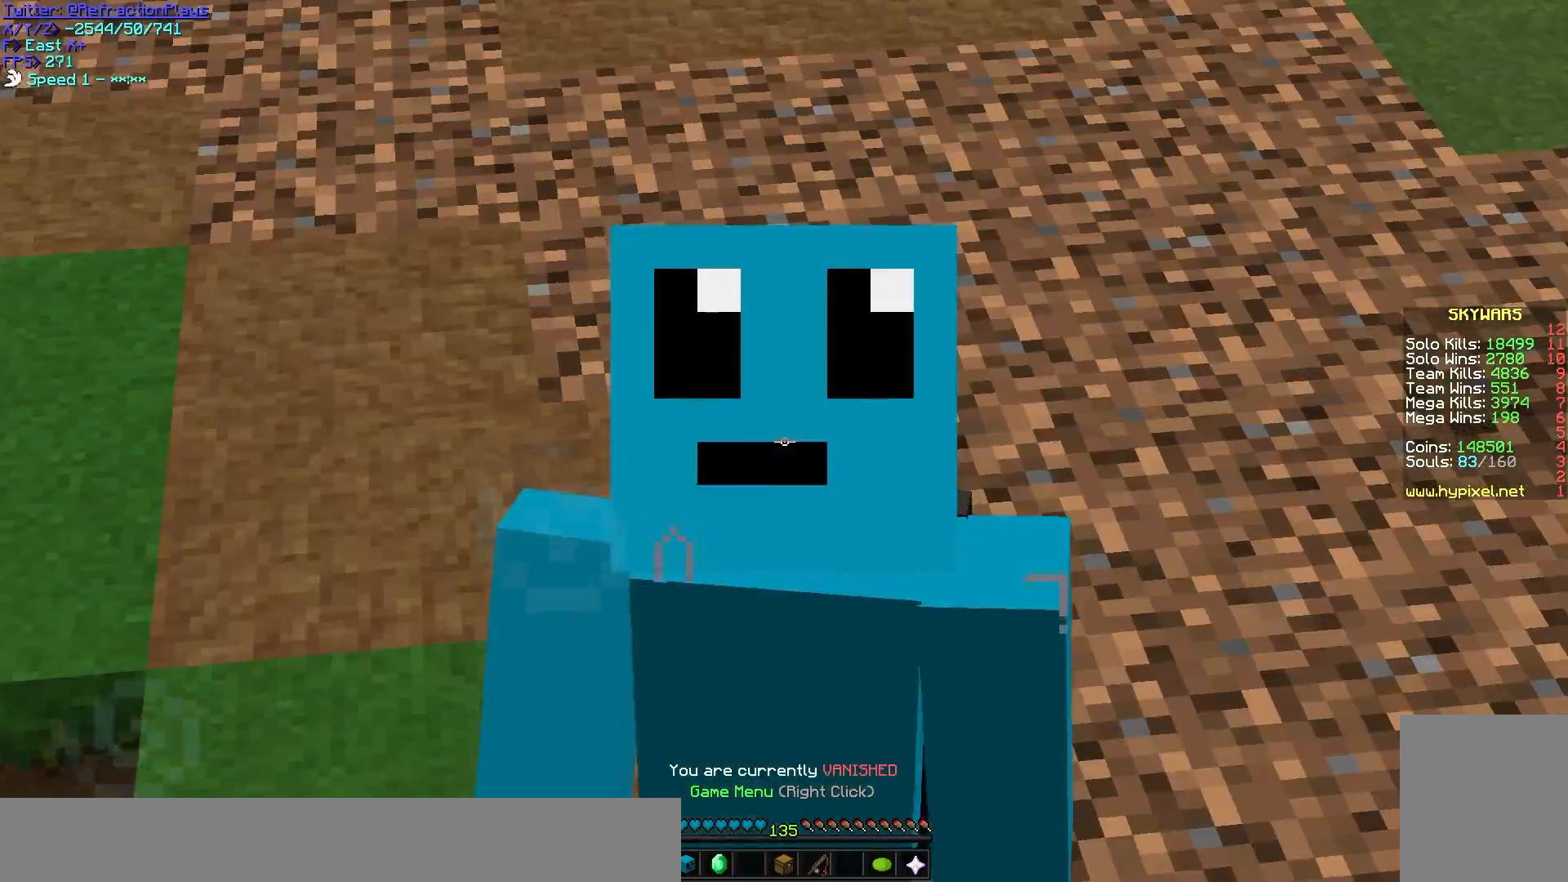
{"keys": [], "mouse": [], "events": []}
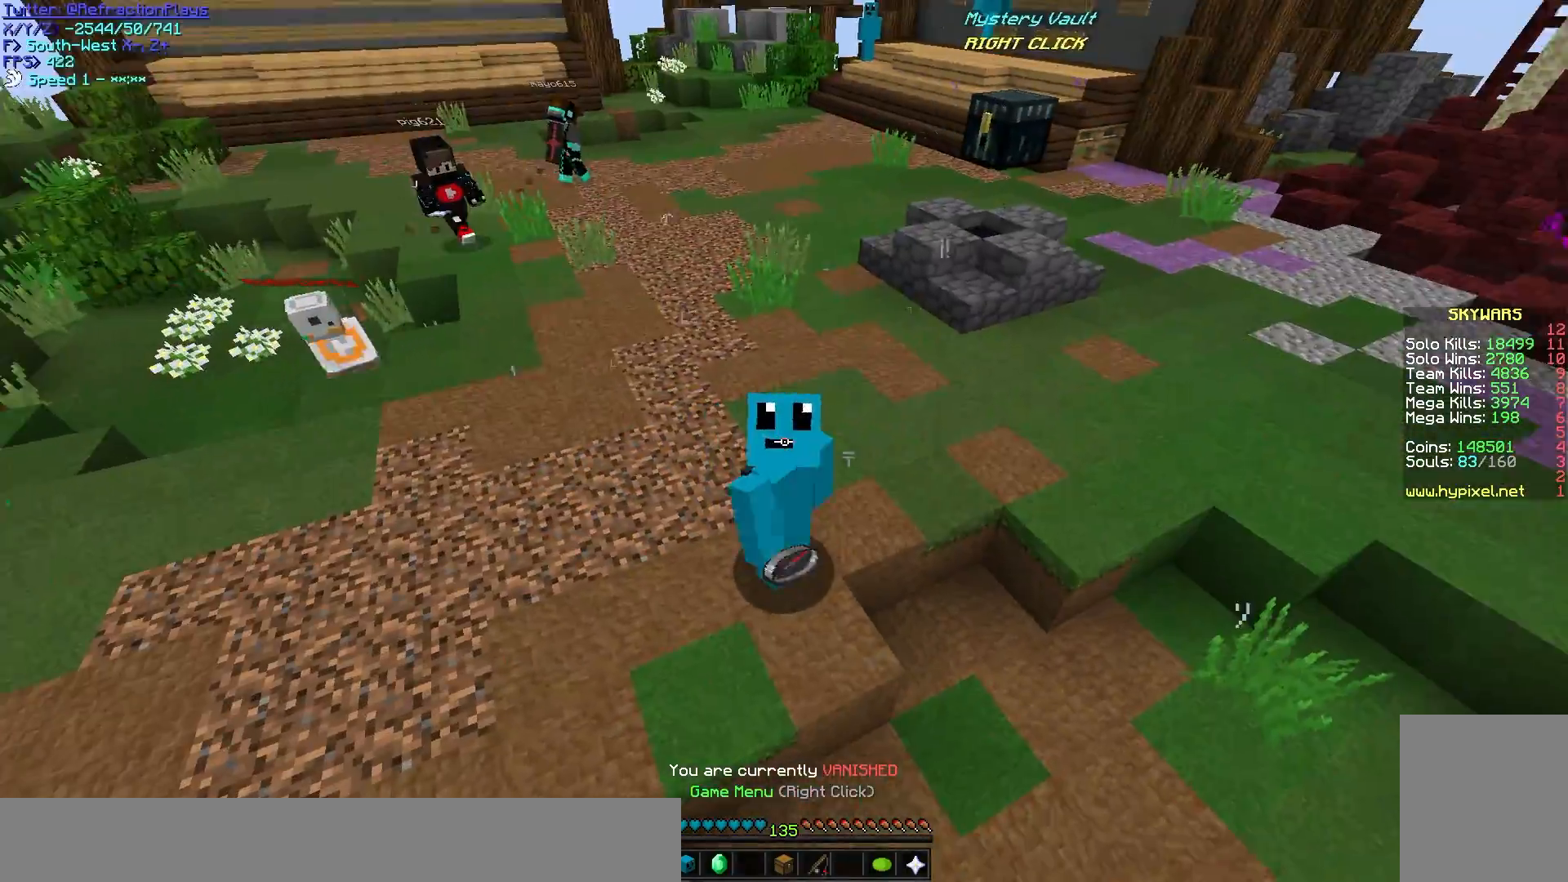
{"keys": [], "mouse": [], "events": []}
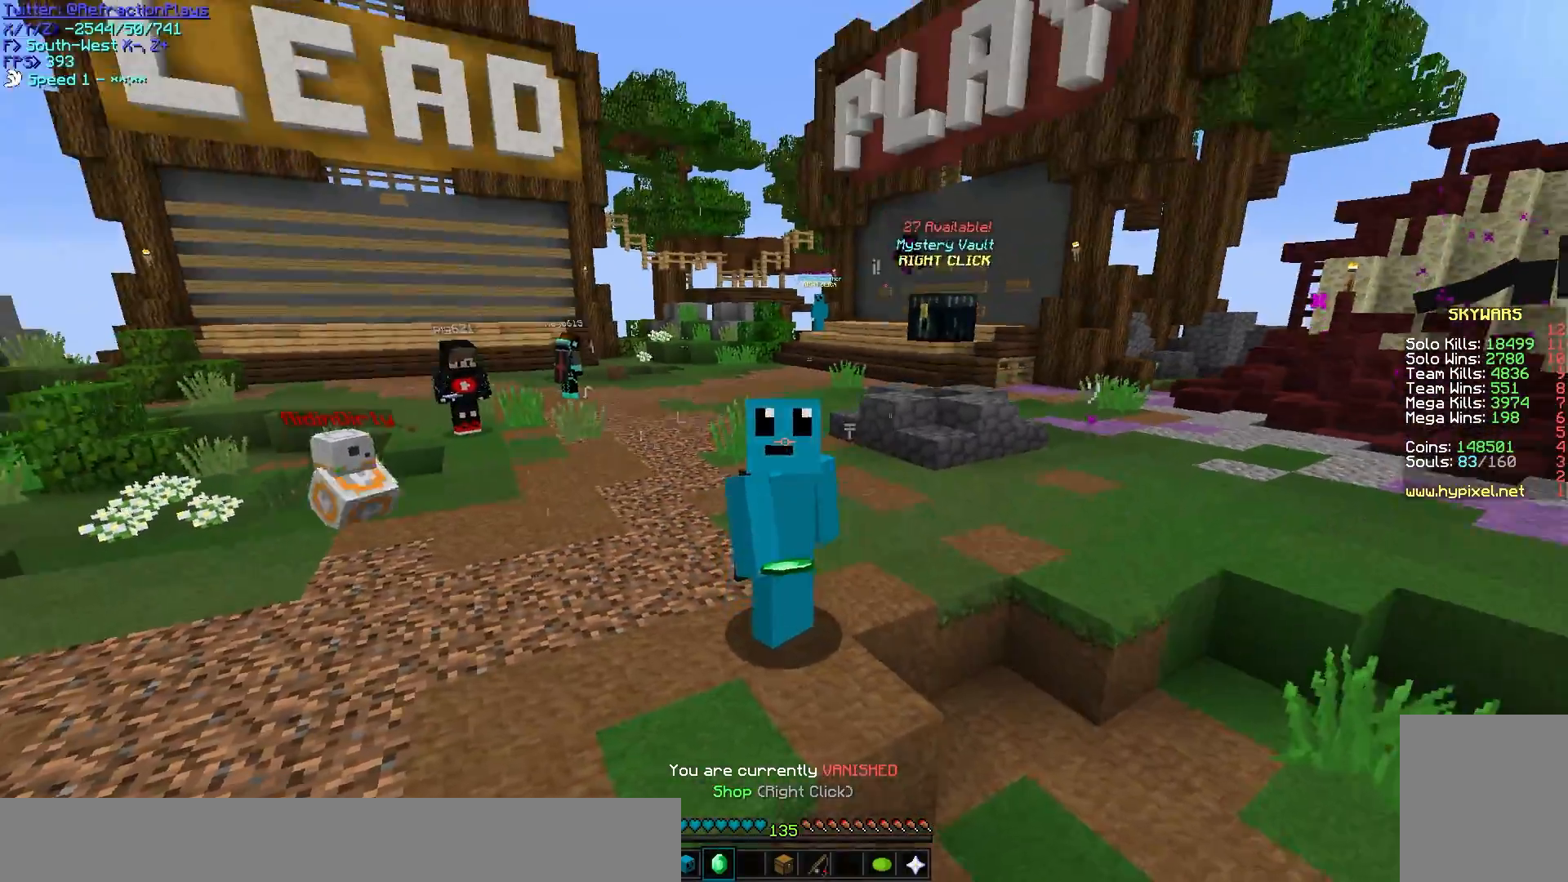
{"keys": [], "mouse": [], "events": []}
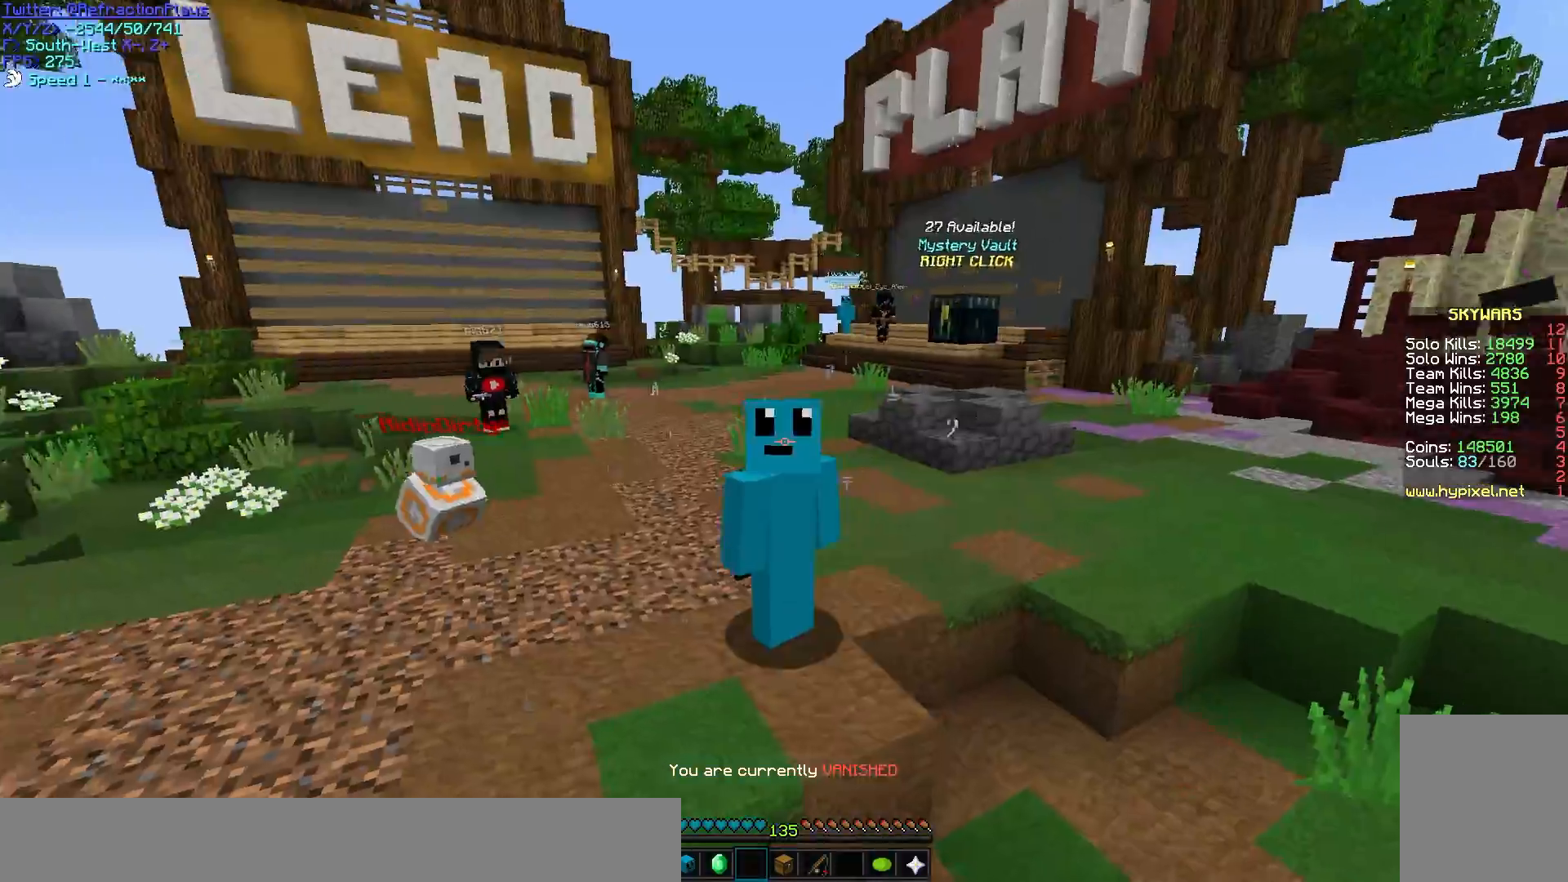
{"keys": [], "mouse": [], "events": []}
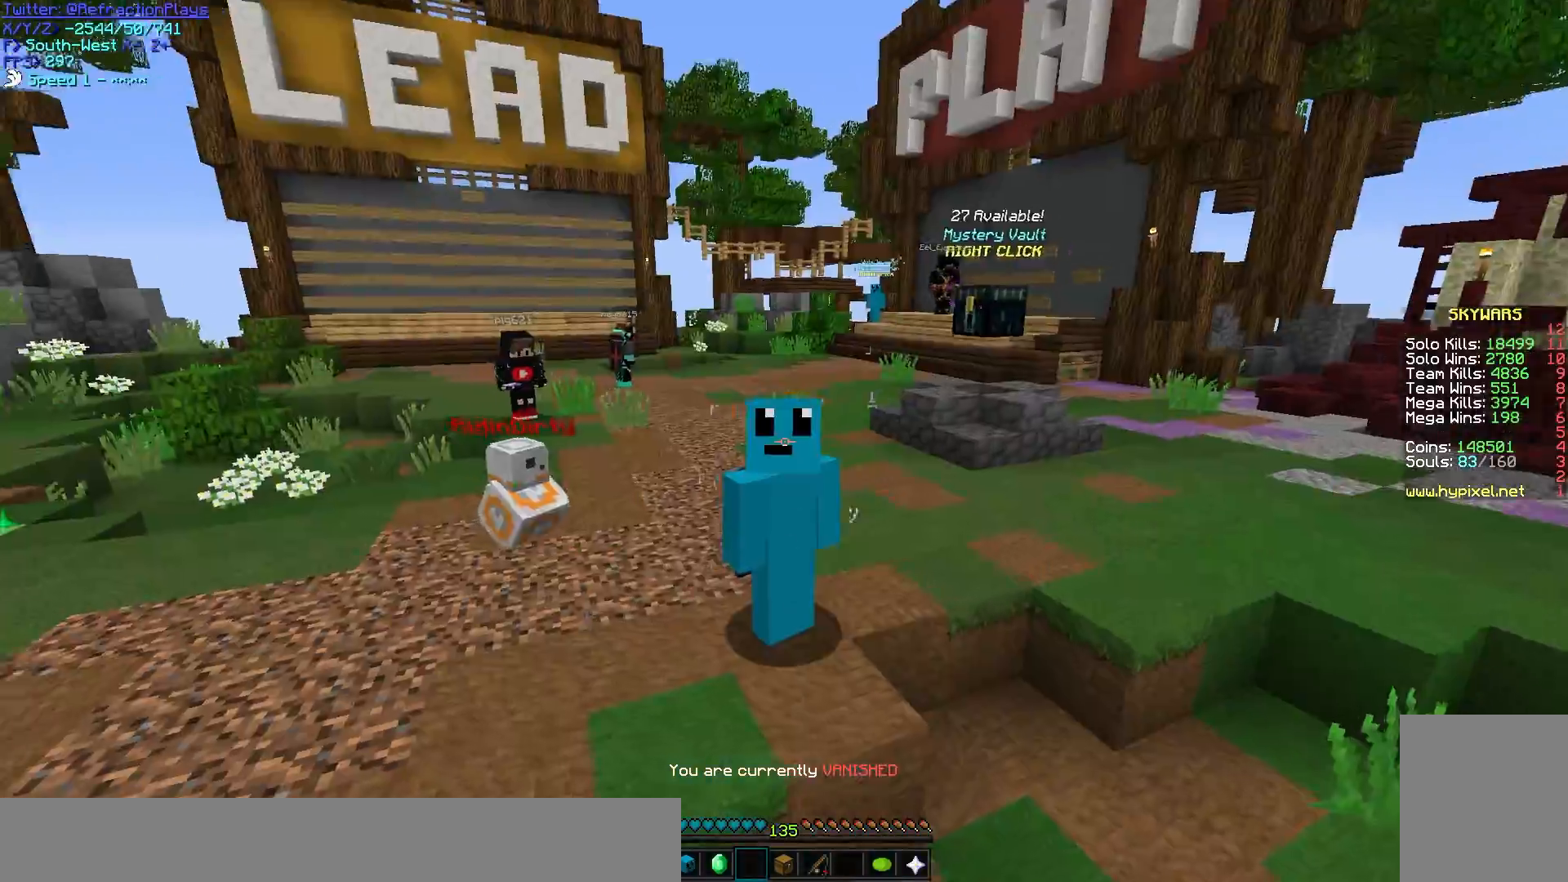
{"keys": [], "mouse": [], "events": []}
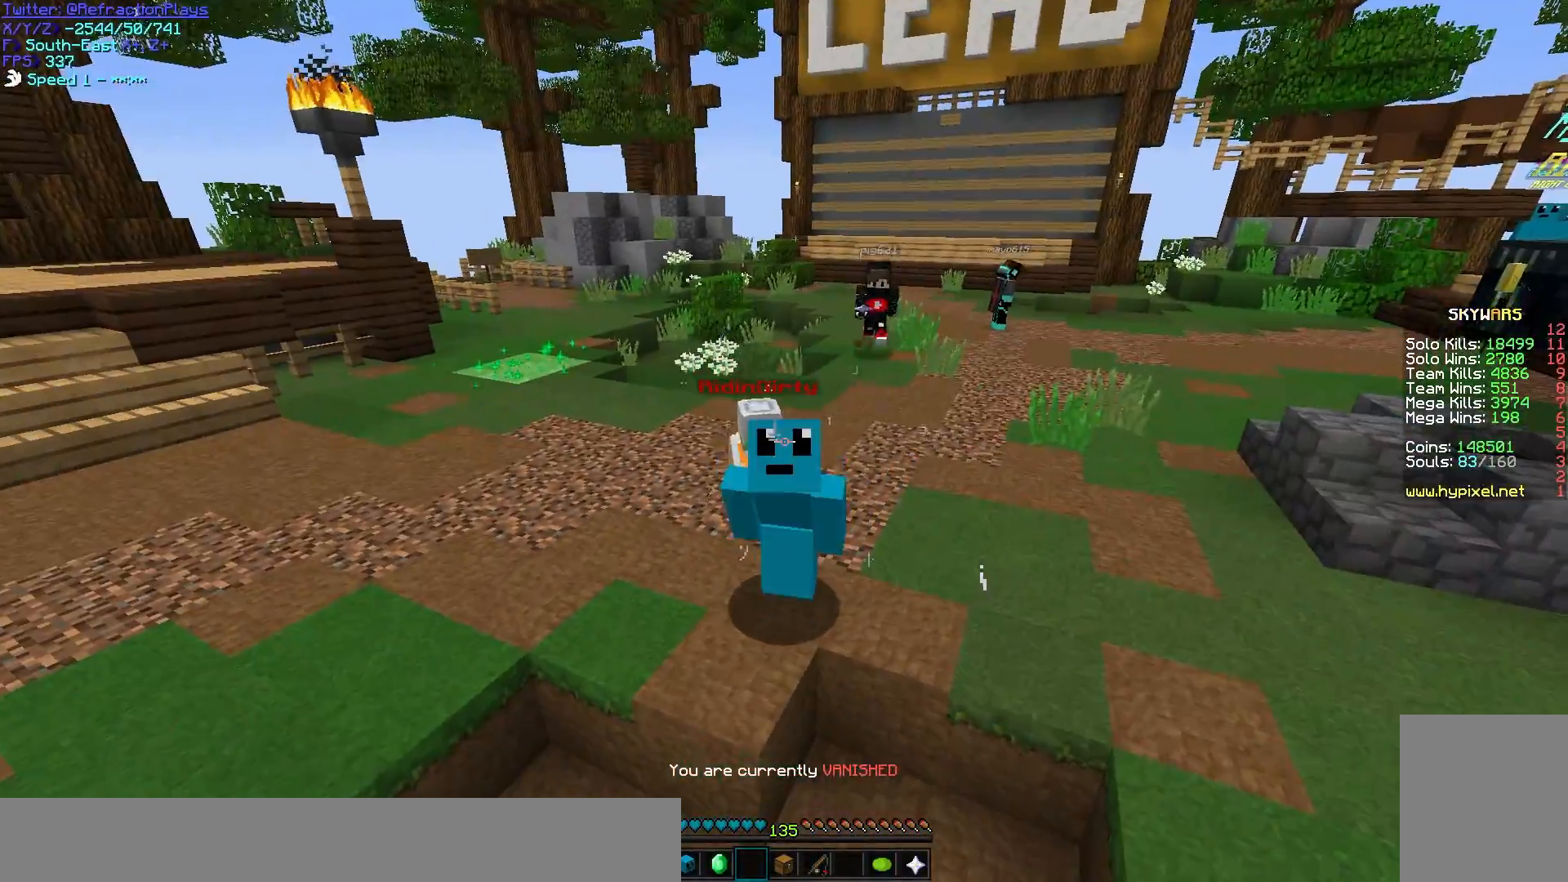
{"keys": [], "mouse": [], "events": []}
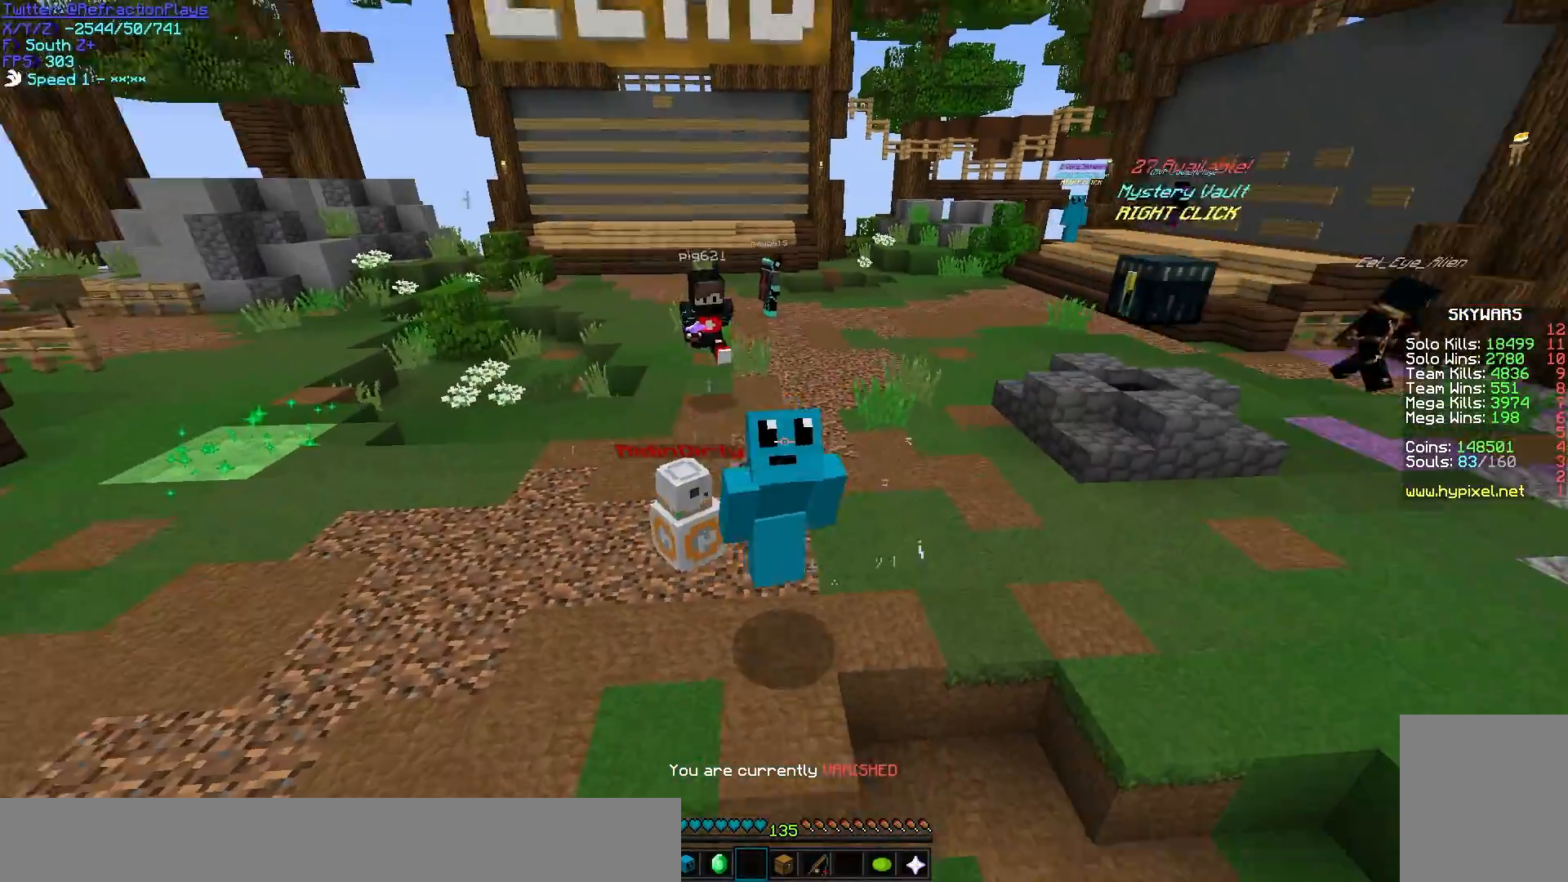
{"keys": ["w"], "mouse": ["left"], "events": [[250, "mouse_left", "down"], [267, "w", "down"]]}
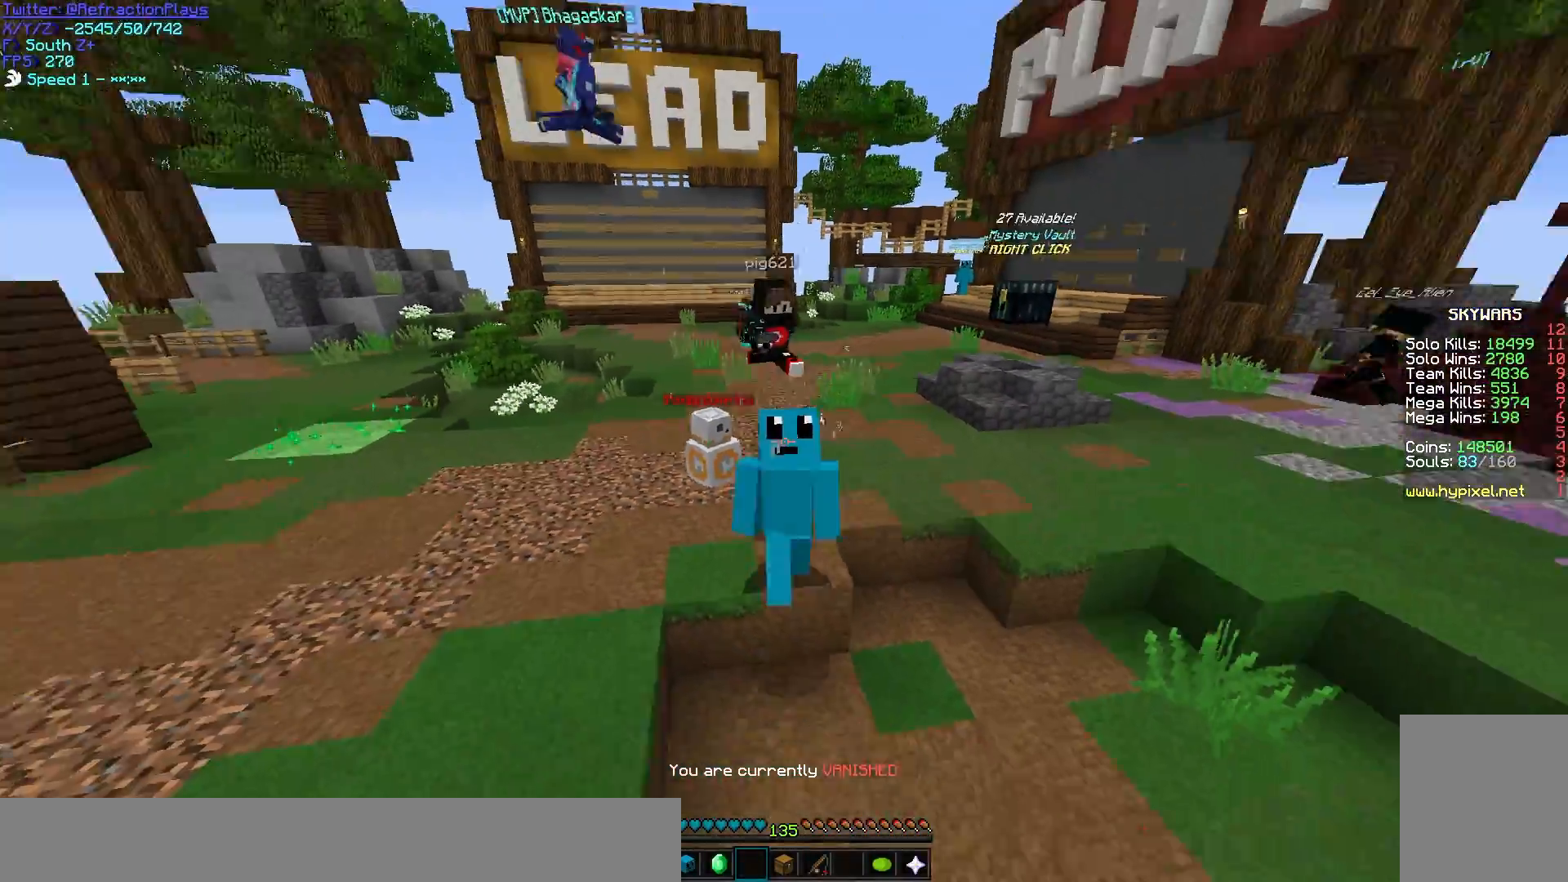
{"keys": ["w"], "mouse": [], "events": [[33, "mouse_left", "up"], [67, "mouse_left", "down"], [200, "mouse_left", "up"]]}
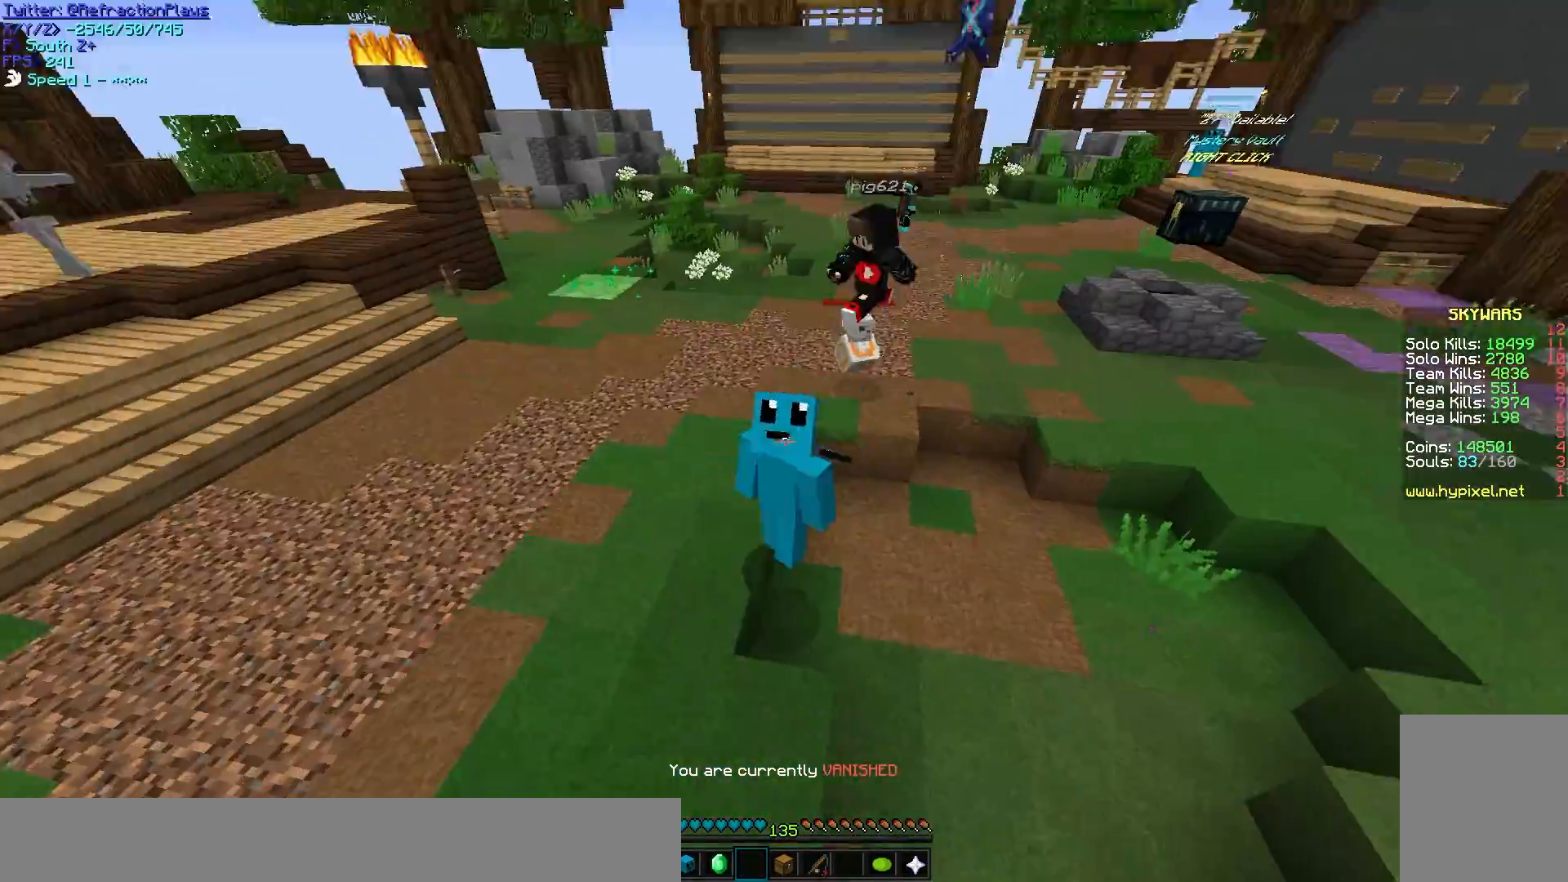
{"keys": [], "mouse": [], "events": [[33, "w", "up"]]}
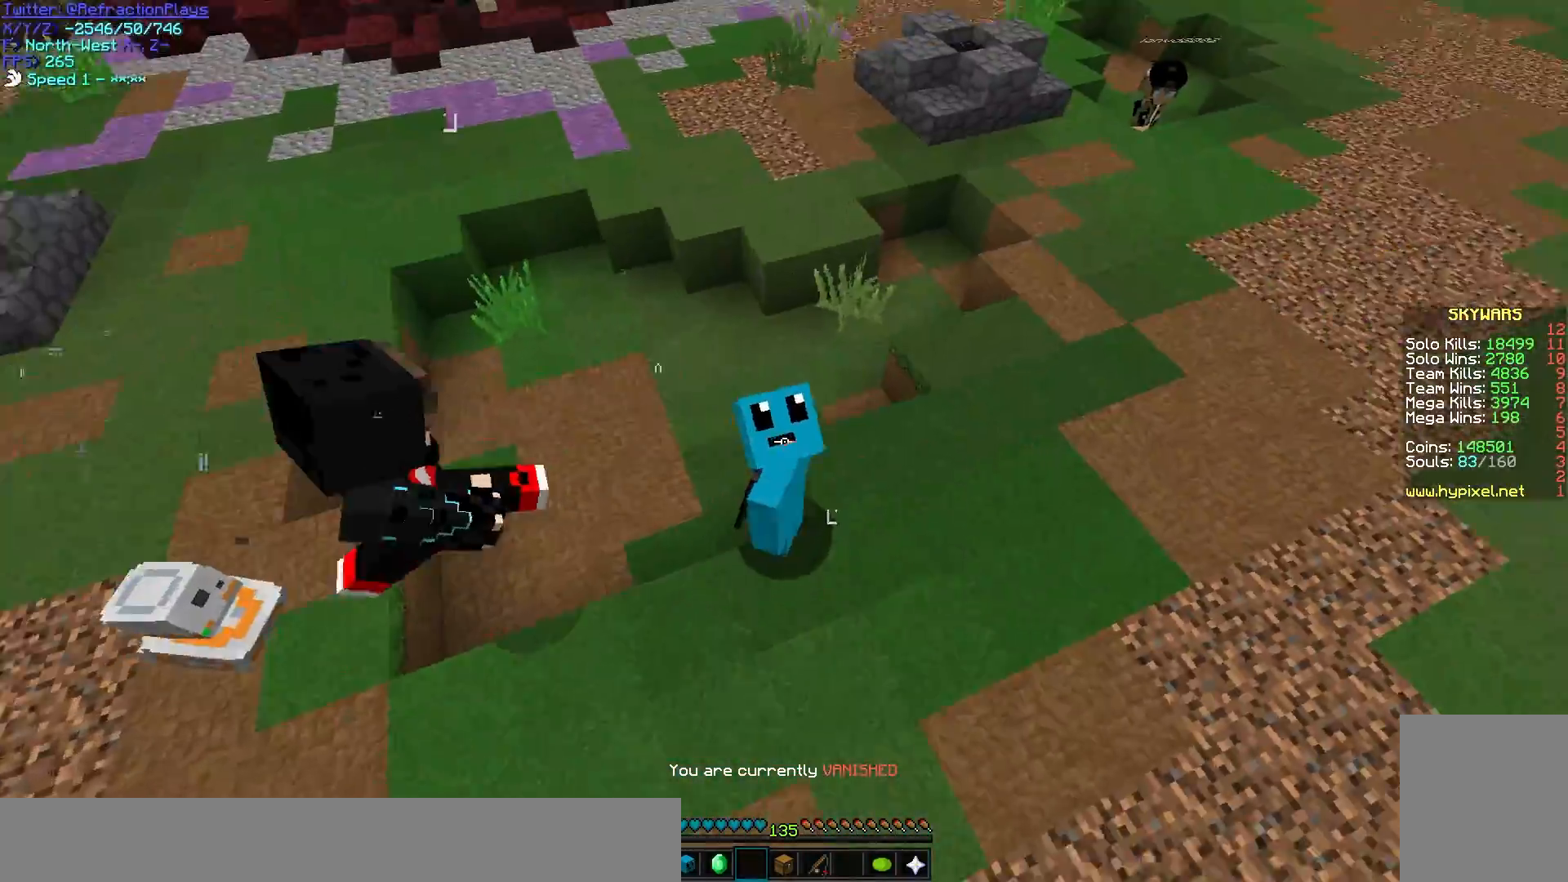
{"keys": [], "mouse": [], "events": []}
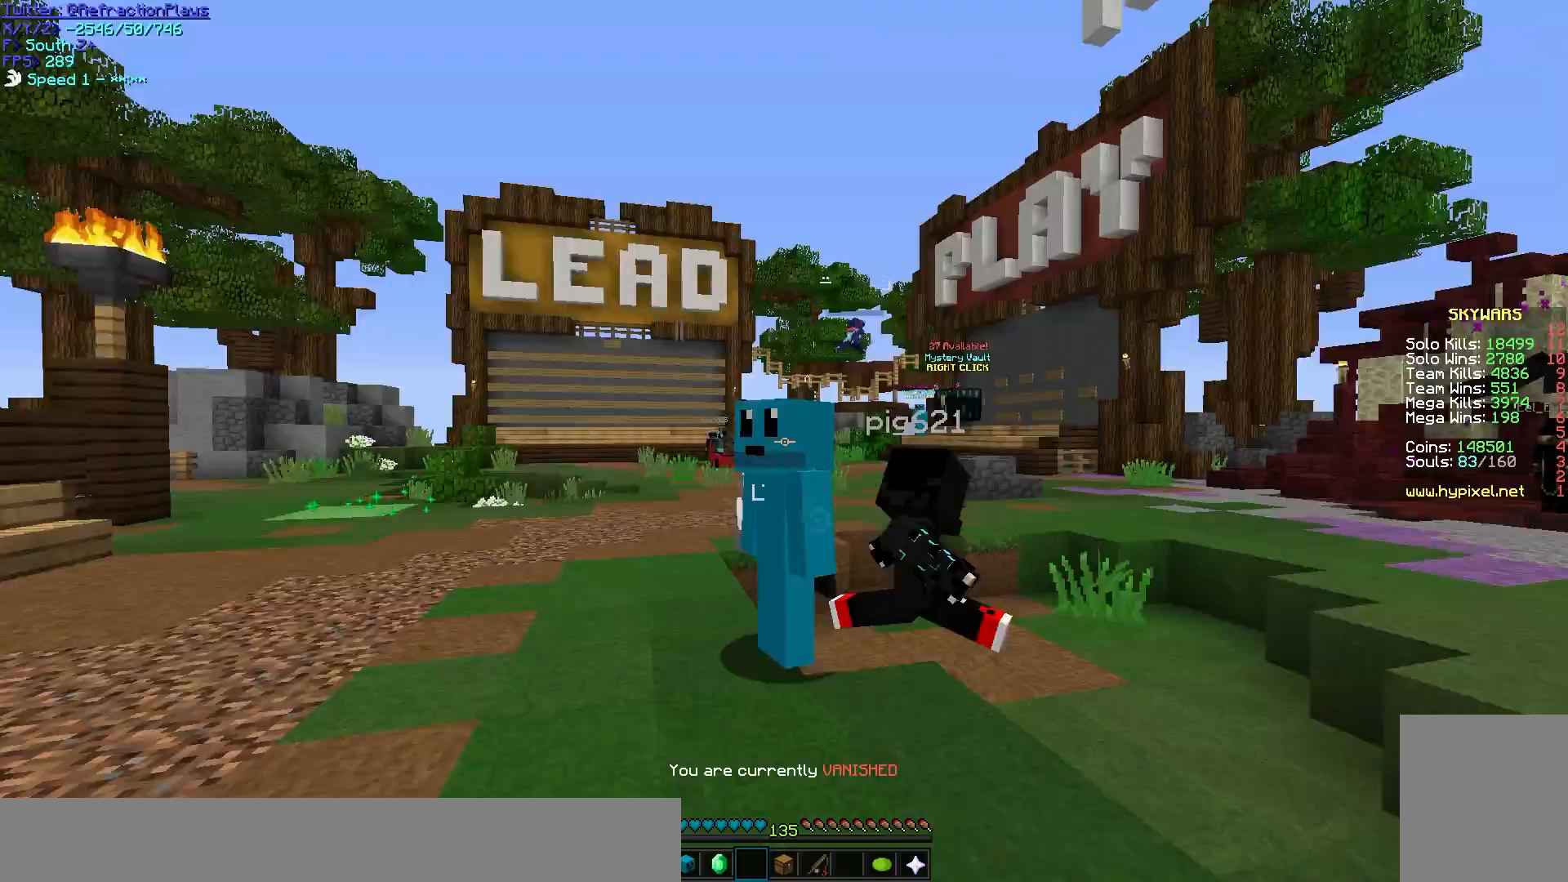
{"keys": [], "mouse": ["left"], "events": [[400, "mouse_left", "down"]]}
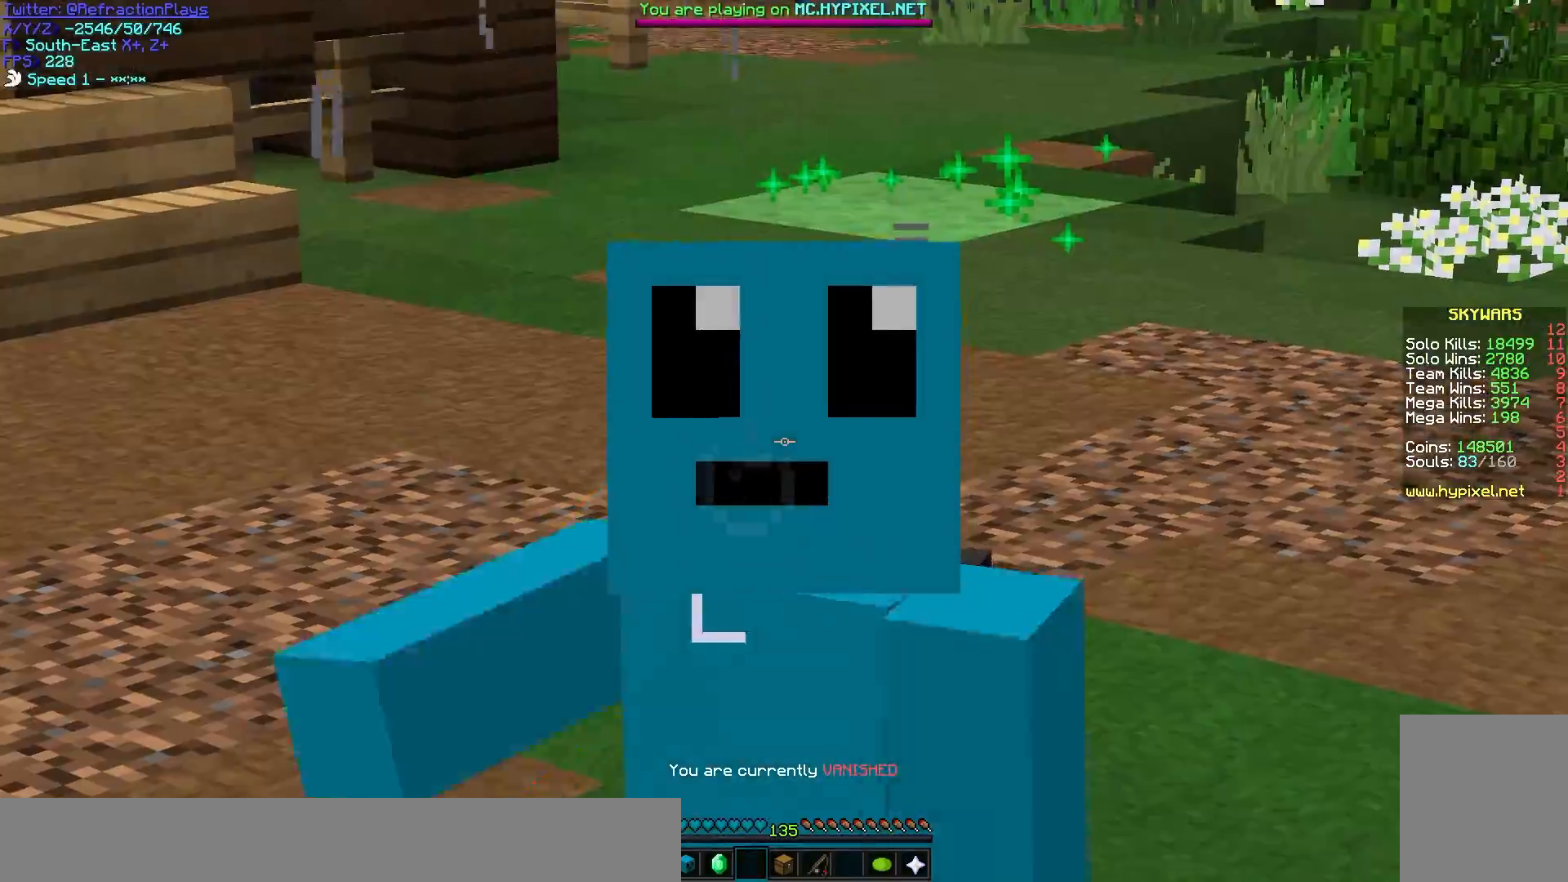
{"keys": [], "mouse": [], "events": [[133, "mouse_left", "up"], [150, "mouse_left", "down"], [317, "mouse_left", "up"], [350, "mouse_left", "down"], [483, "mouse_left", "up"]]}